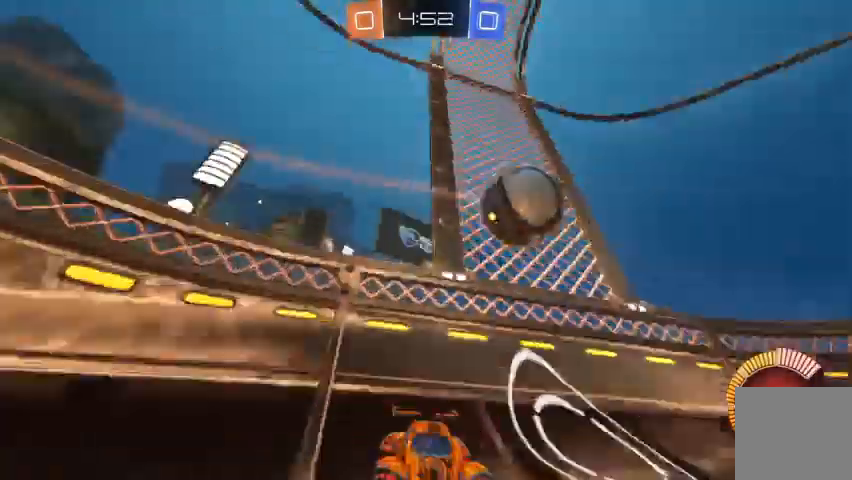
Gameplay with a controller (Xbox layout); each line is a JSON object with the inputs held at the frame after it. "events" lists button and stick changes between this image and that frame as [ms after this image, input, new state], when the widget could be followed in between.
{"buttons": [], "left_stick": "right", "right_stick": "center", "events": [[267, "R2", "up"], [500, "left_stick", "right"]]}
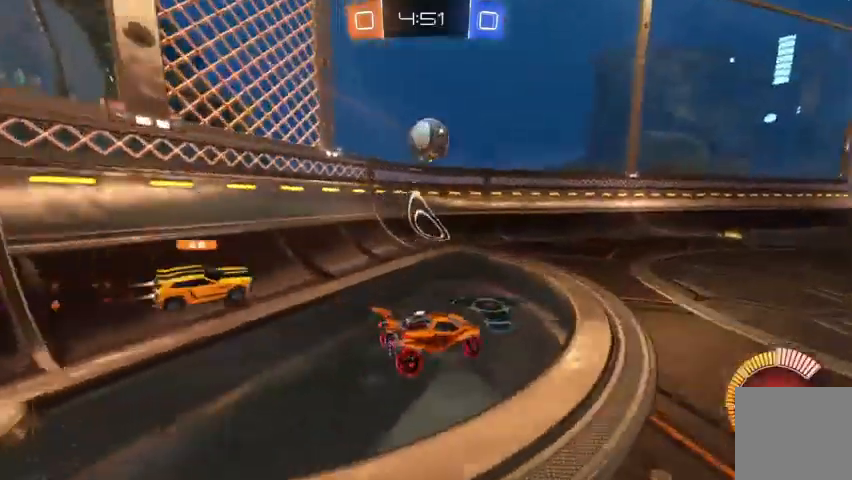
{"buttons": ["R2"], "left_stick": "right", "right_stick": "center", "events": [[133, "R2", "down"]]}
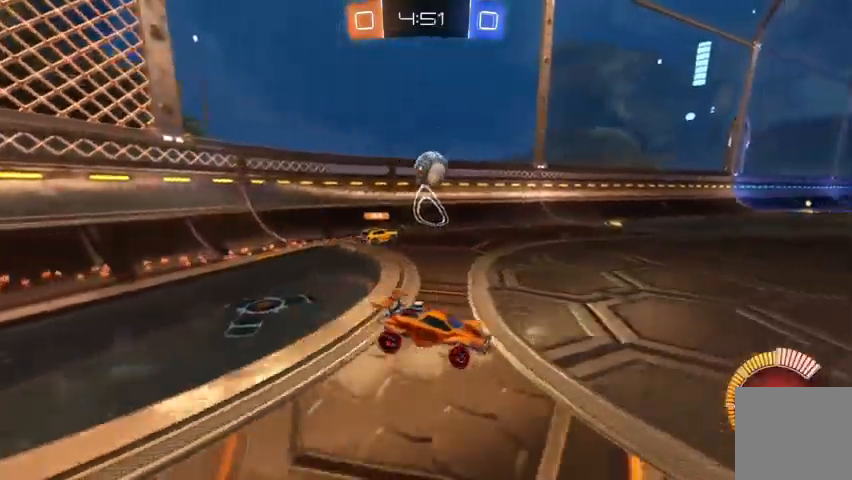
{"buttons": ["R2"], "left_stick": "center", "right_stick": "center", "events": [[200, "left_stick", "center"]]}
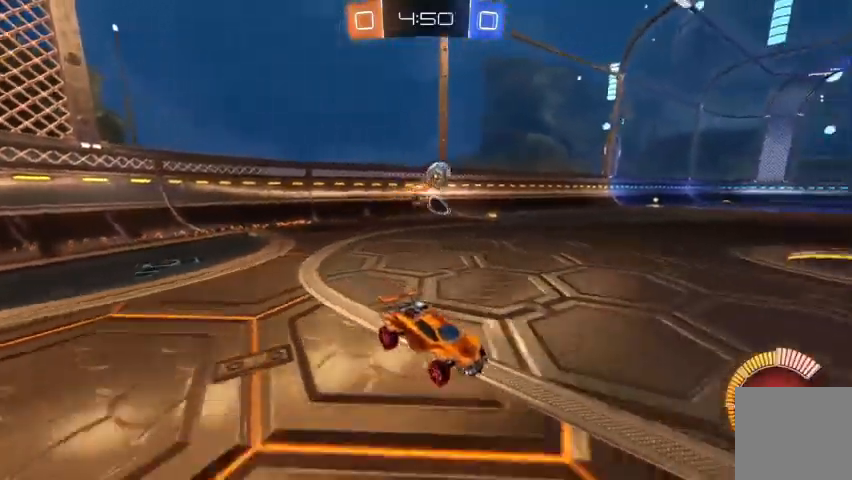
{"buttons": ["R2"], "left_stick": "center", "right_stick": "center", "events": []}
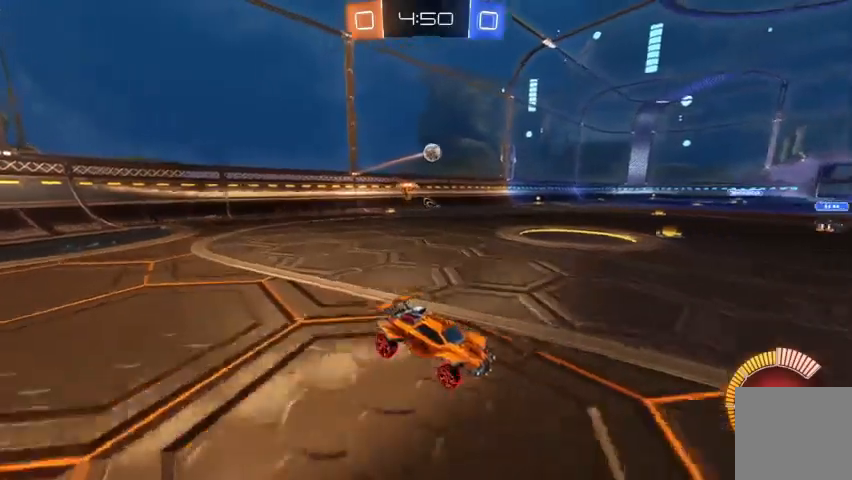
{"buttons": ["R2"], "left_stick": "center", "right_stick": "center", "events": [[100, "left_stick", "up-left"], [367, "left_stick", "center"]]}
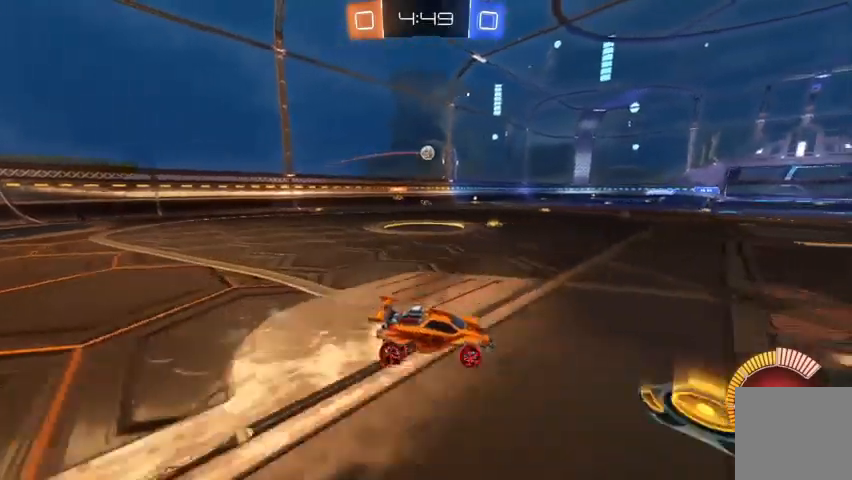
{"buttons": ["R2"], "left_stick": "up-left", "right_stick": "center", "events": [[433, "left_stick", "up-left"]]}
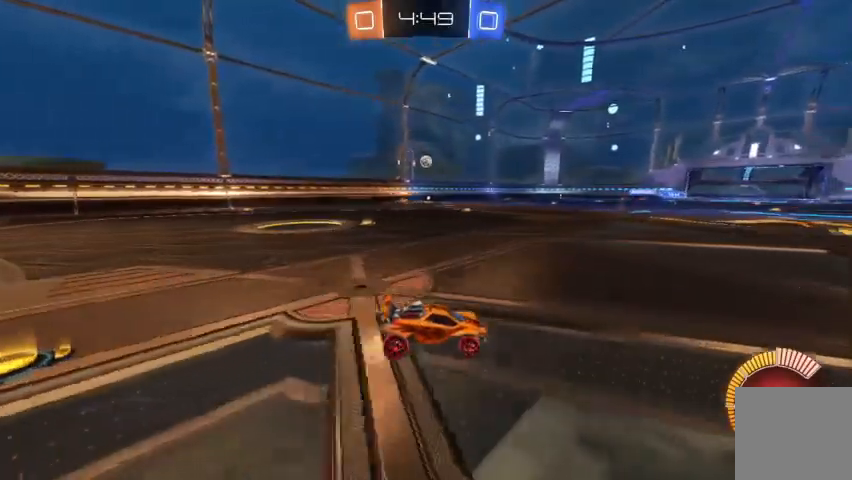
{"buttons": ["R2"], "left_stick": "center", "right_stick": "center", "events": [[133, "left_stick", "center"], [167, "right_stick", "down"], [333, "right_stick", "center"]]}
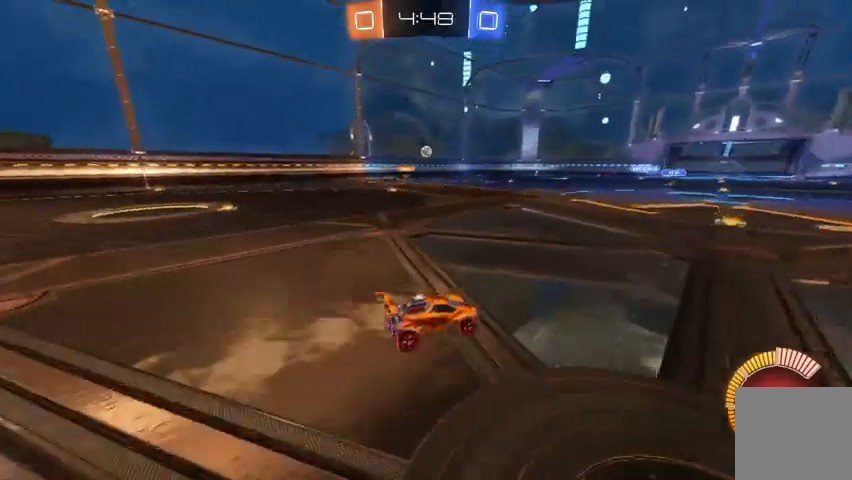
{"buttons": ["R2"], "left_stick": "up-left", "right_stick": "center", "events": [[367, "left_stick", "up-left"]]}
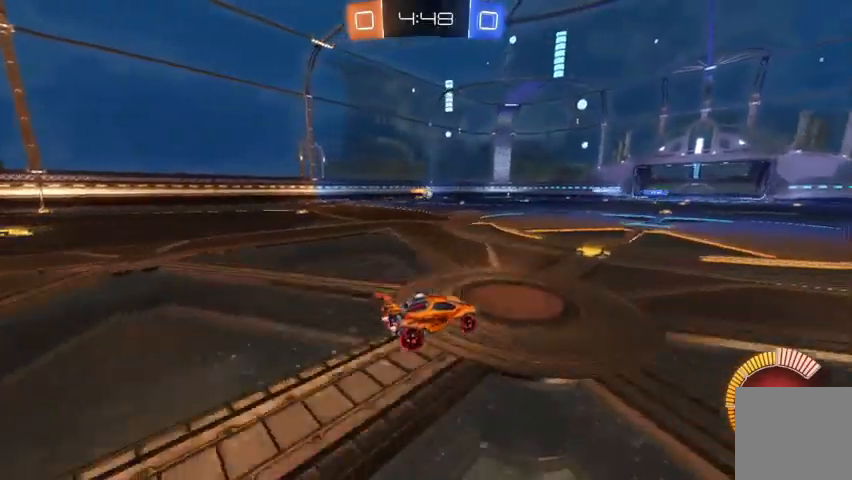
{"buttons": [], "left_stick": "center", "right_stick": "center", "events": [[100, "left_stick", "center"], [267, "R2", "up"]]}
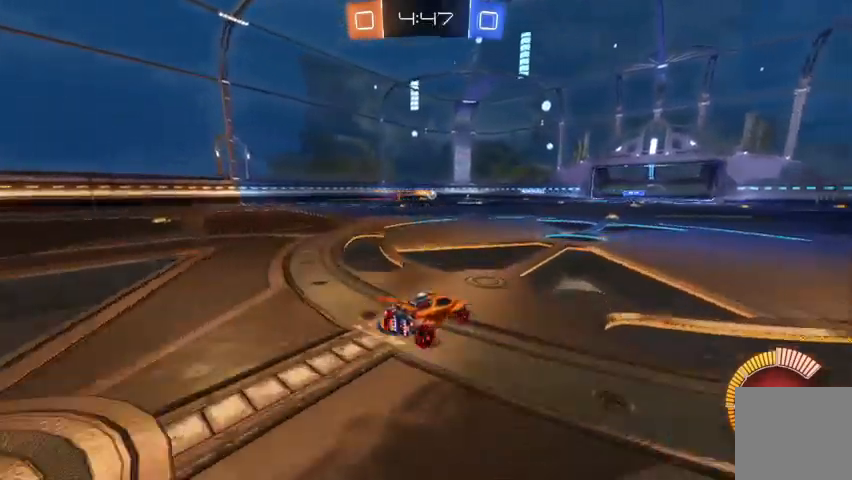
{"buttons": ["R2"], "left_stick": "center", "right_stick": "center", "events": [[500, "R2", "down"]]}
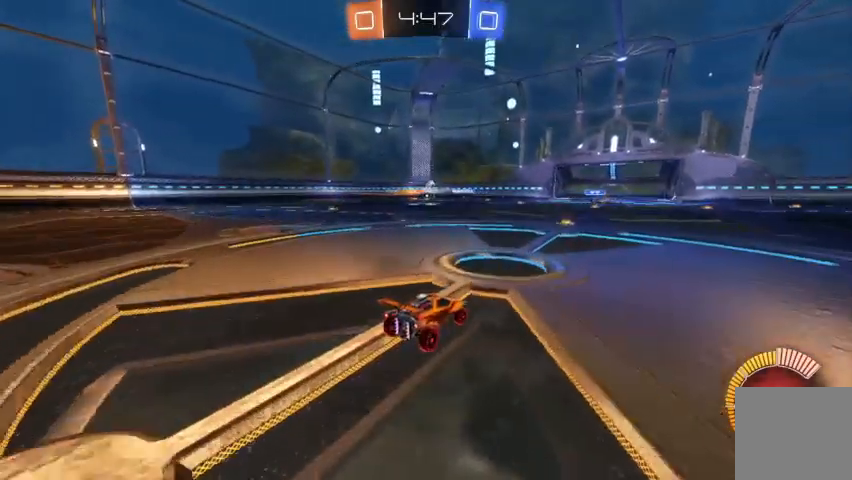
{"buttons": ["R2"], "left_stick": "right", "right_stick": "center", "events": [[367, "left_stick", "right"]]}
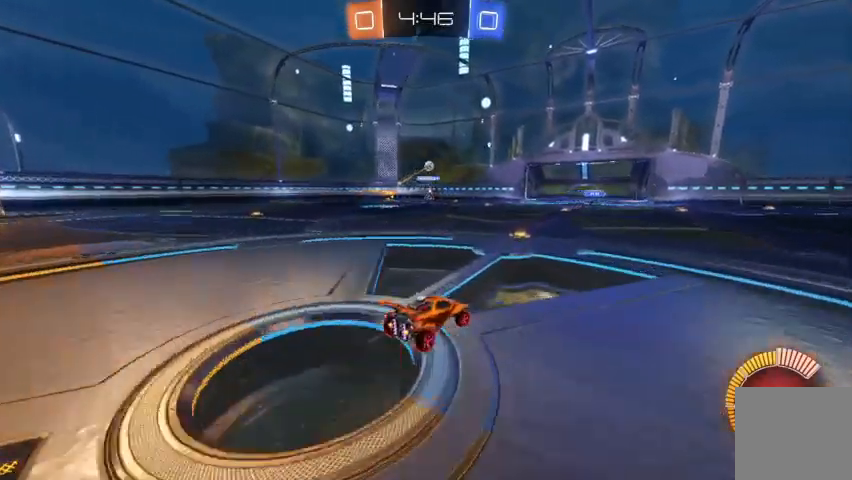
{"buttons": ["R2"], "left_stick": "up-left", "right_stick": "center", "events": [[100, "left_stick", "center"], [467, "left_stick", "up-left"]]}
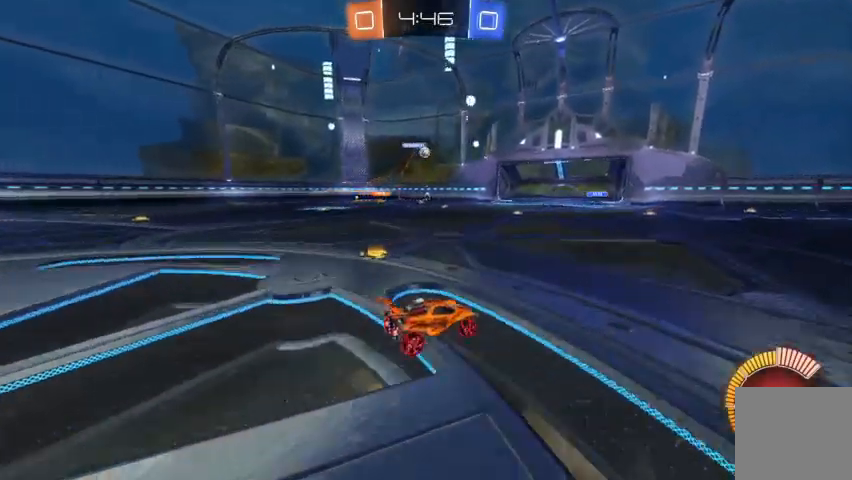
{"buttons": [], "left_stick": "right", "right_stick": "center", "events": [[133, "left_stick", "center"], [367, "R2", "up"], [367, "left_stick", "right"]]}
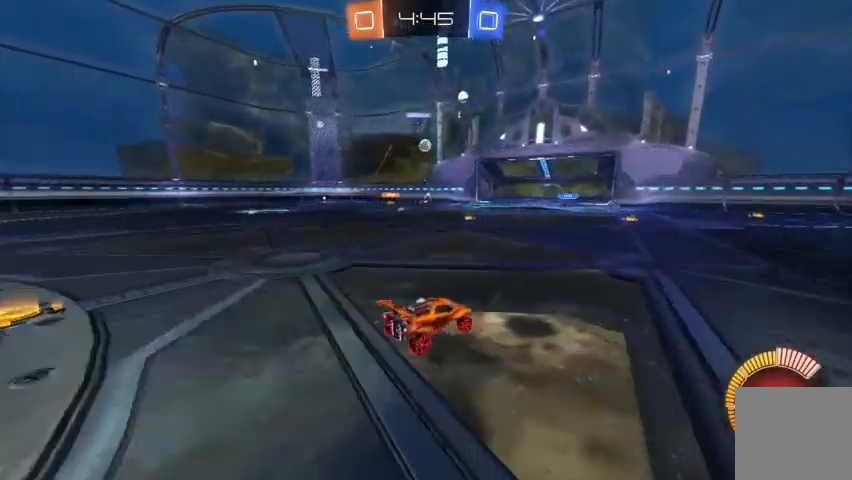
{"buttons": [], "left_stick": "up-left", "right_stick": "center", "events": [[100, "left_stick", "center"], [467, "left_stick", "up-left"]]}
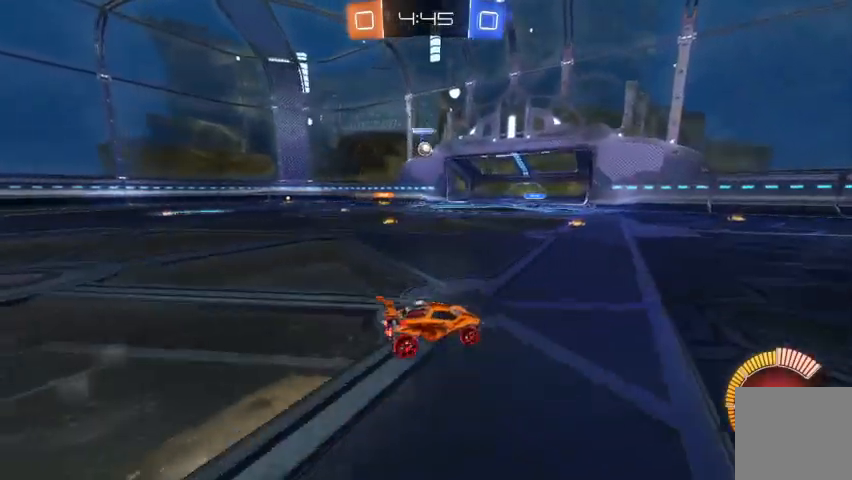
{"buttons": ["R2"], "left_stick": "center", "right_stick": "center", "events": [[333, "left_stick", "center"], [467, "R2", "down"]]}
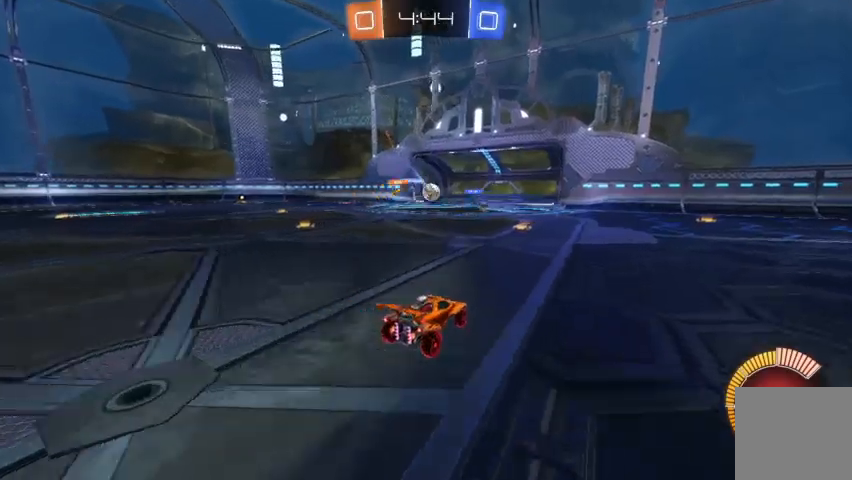
{"buttons": ["R2"], "left_stick": "right", "right_stick": "center", "events": [[133, "R2", "up"], [133, "left_stick", "right"], [467, "R2", "down"]]}
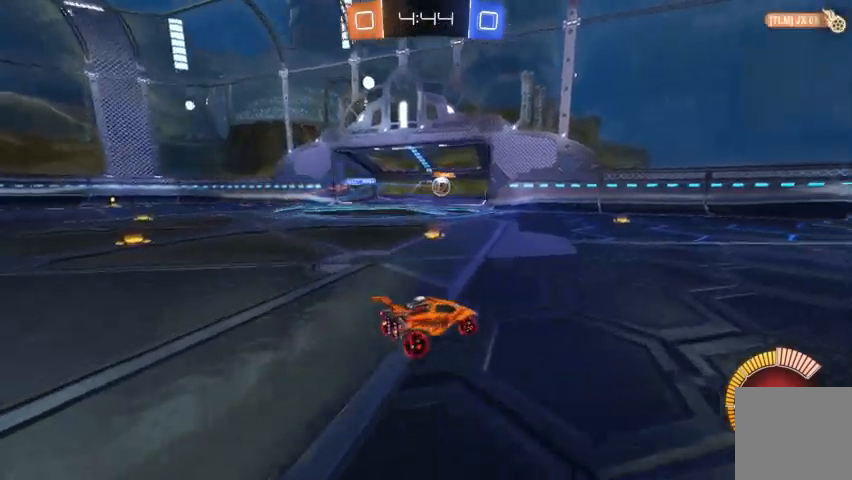
{"buttons": [], "left_stick": "center", "right_stick": "center", "events": [[100, "left_stick", "center"], [467, "R2", "up"]]}
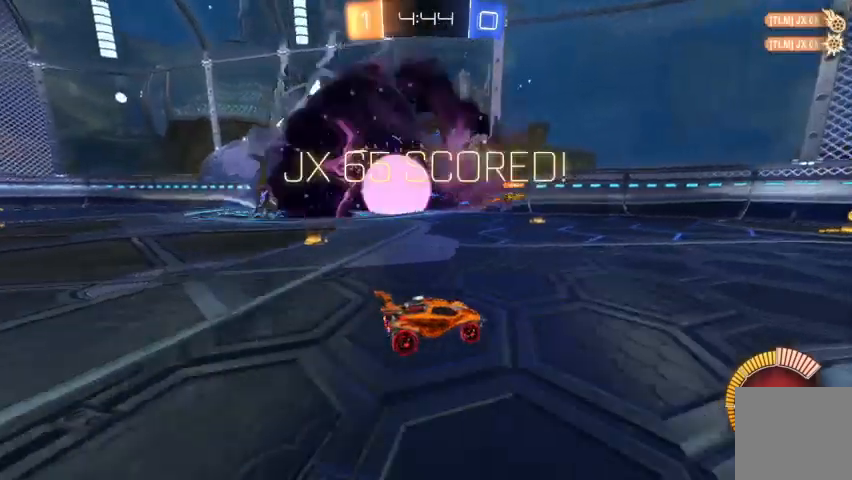
{"buttons": [], "left_stick": "center", "right_stick": "center", "events": [[300, "Y", "down"], [367, "Y", "up"]]}
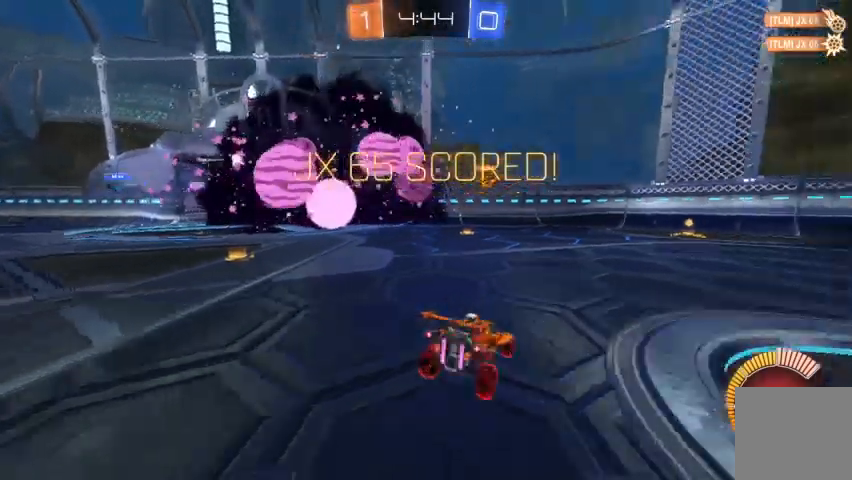
{"buttons": [], "left_stick": "down", "right_stick": "center", "events": [[167, "left_stick", "right"], [367, "left_stick", "center"], [467, "left_stick", "down"]]}
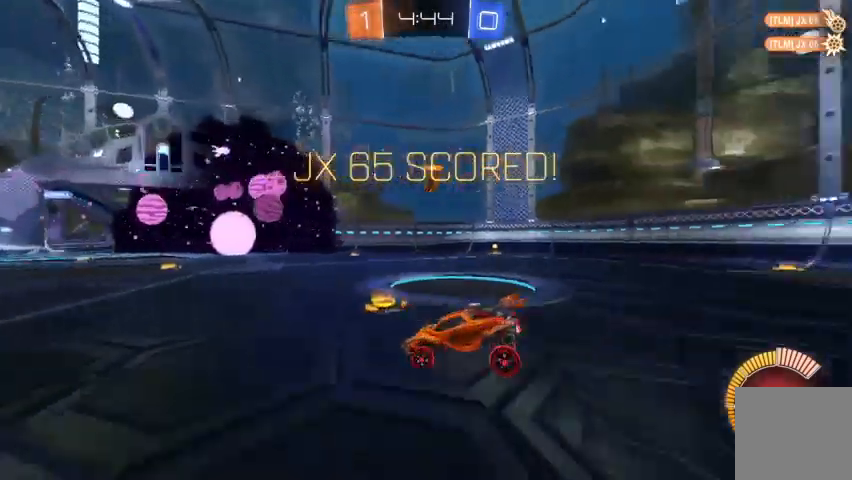
{"buttons": [], "left_stick": "down", "right_stick": "center", "events": [[33, "A", "down"], [167, "A", "up"]]}
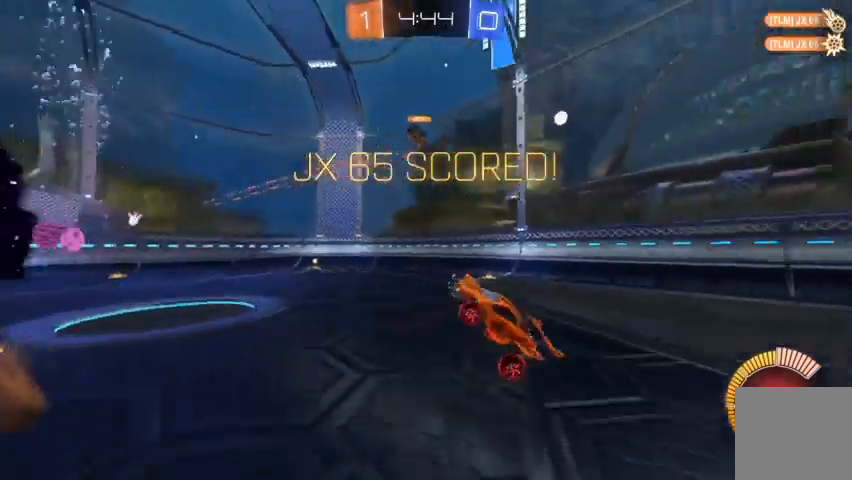
{"buttons": ["B", "R2"], "left_stick": "left", "right_stick": "center", "events": [[33, "R2", "down"], [67, "B", "down"], [67, "left_stick", "down-left"], [433, "left_stick", "left"]]}
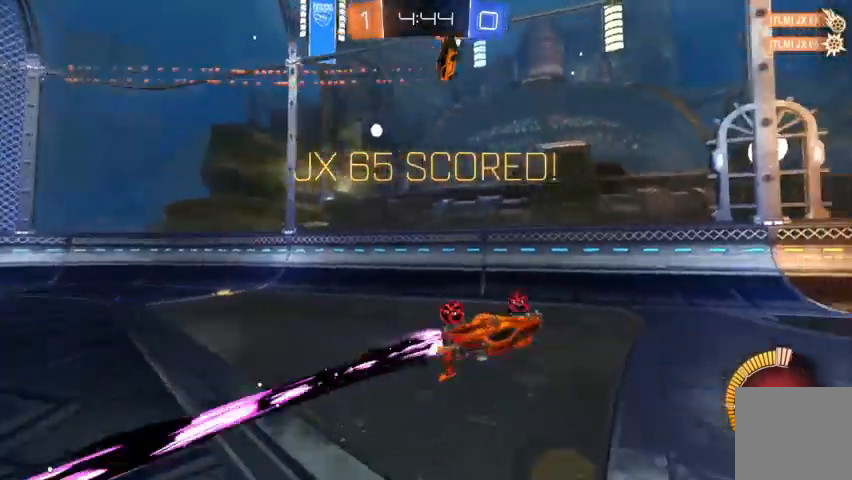
{"buttons": ["B", "R2"], "left_stick": "center", "right_stick": "center", "events": [[33, "B", "up"], [167, "B", "down"], [167, "left_stick", "center"]]}
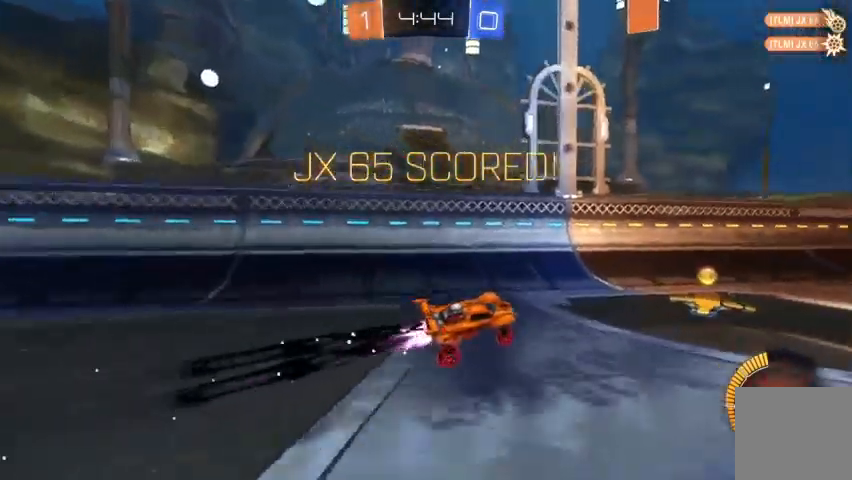
{"buttons": ["R2"], "left_stick": "up-left", "right_stick": "center", "events": [[133, "B", "up"], [133, "left_stick", "right"], [400, "A", "down"], [433, "left_stick", "center"], [467, "A", "up"], [500, "left_stick", "up-left"]]}
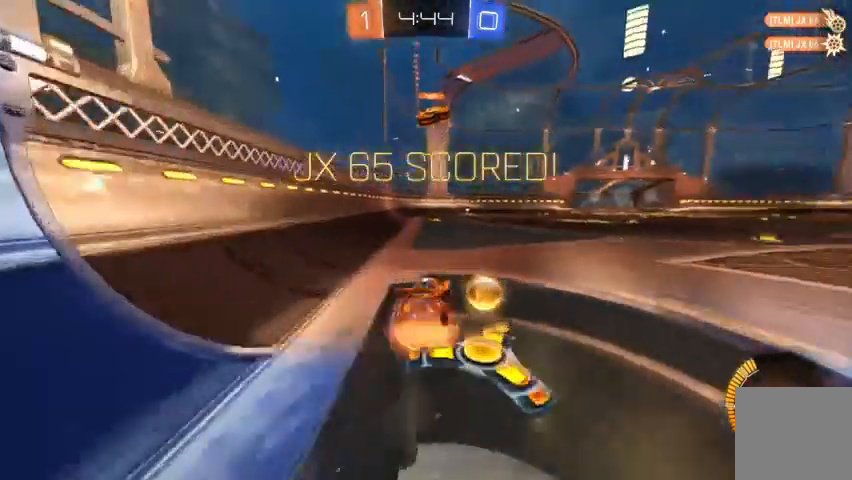
{"buttons": ["B", "R2"], "left_stick": "center", "right_stick": "center", "events": [[33, "A", "down"], [200, "A", "up"], [367, "B", "down"], [367, "left_stick", "center"]]}
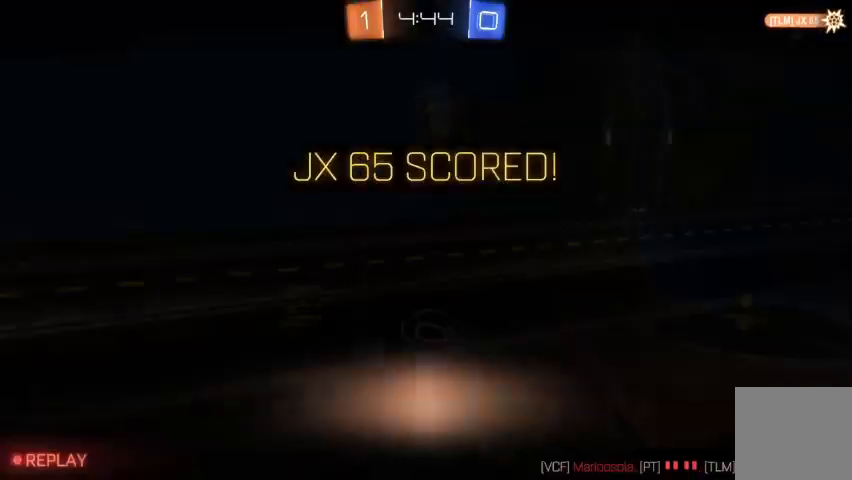
{"buttons": ["R1"], "left_stick": "center", "right_stick": "center", "events": [[200, "B", "up"], [267, "R2", "up"], [467, "R1", "down"]]}
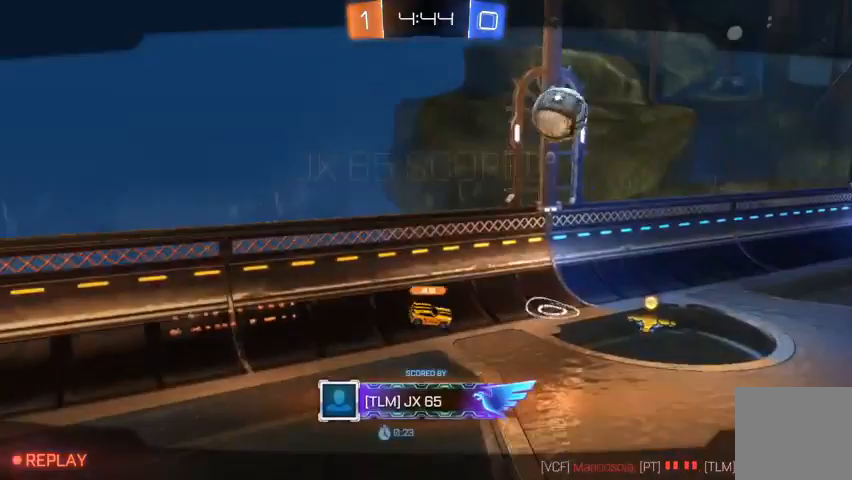
{"buttons": ["A"], "left_stick": "center", "right_stick": "center", "events": [[400, "R1", "up"], [467, "A", "down"]]}
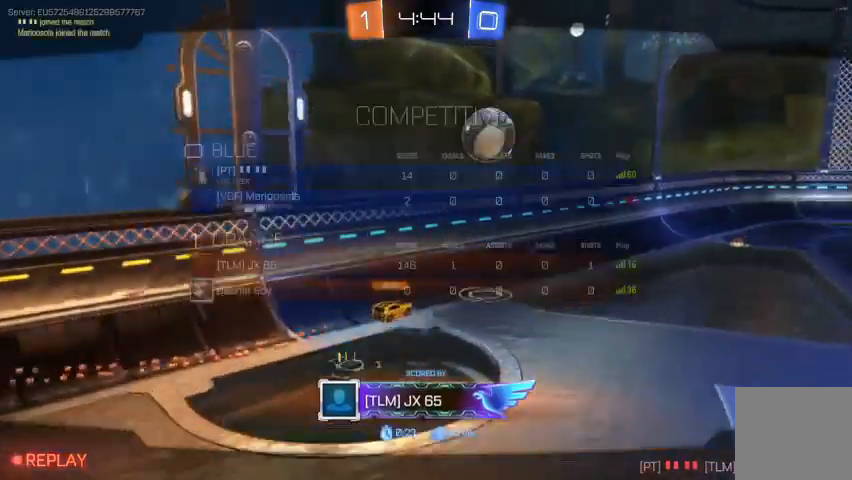
{"buttons": ["R1"], "left_stick": "center", "right_stick": "center", "events": [[33, "A", "up"], [300, "R1", "down"]]}
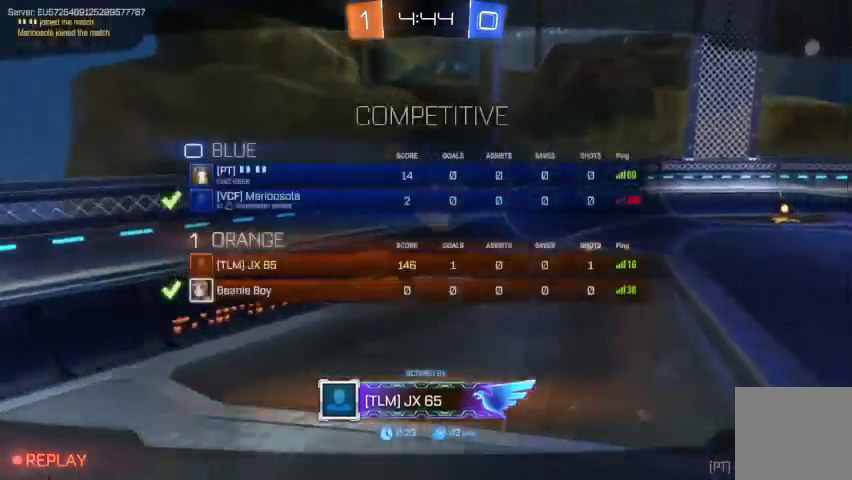
{"buttons": [], "left_stick": "center", "right_stick": "center", "events": [[300, "R1", "up"]]}